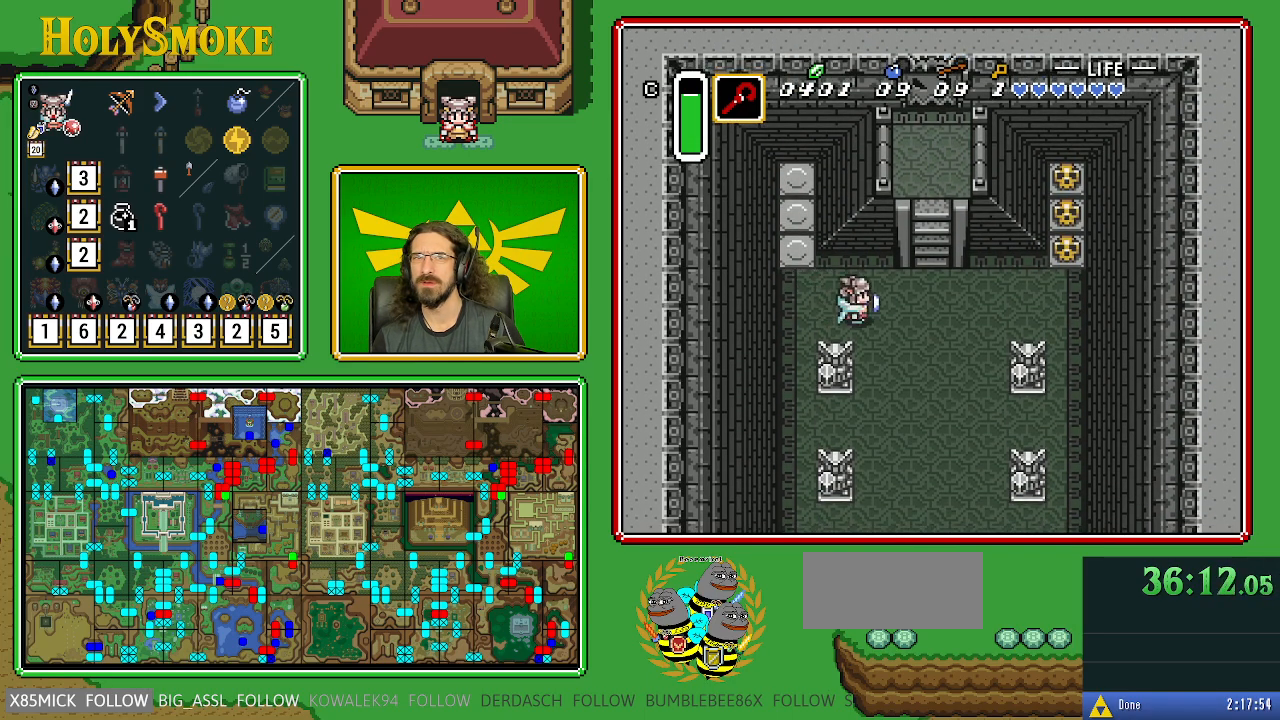
Gameplay with a controller (Nintendo layout); each line is a JSON object with the inputs held at the frame after it. "events" lists button and stick changes between this image and that frame as [ms after this image, input, new state], when the widget could be followed in between. Not read: L1 L3 R1 R3.
{"buttons": ["DPAD_RIGHT"], "events": []}
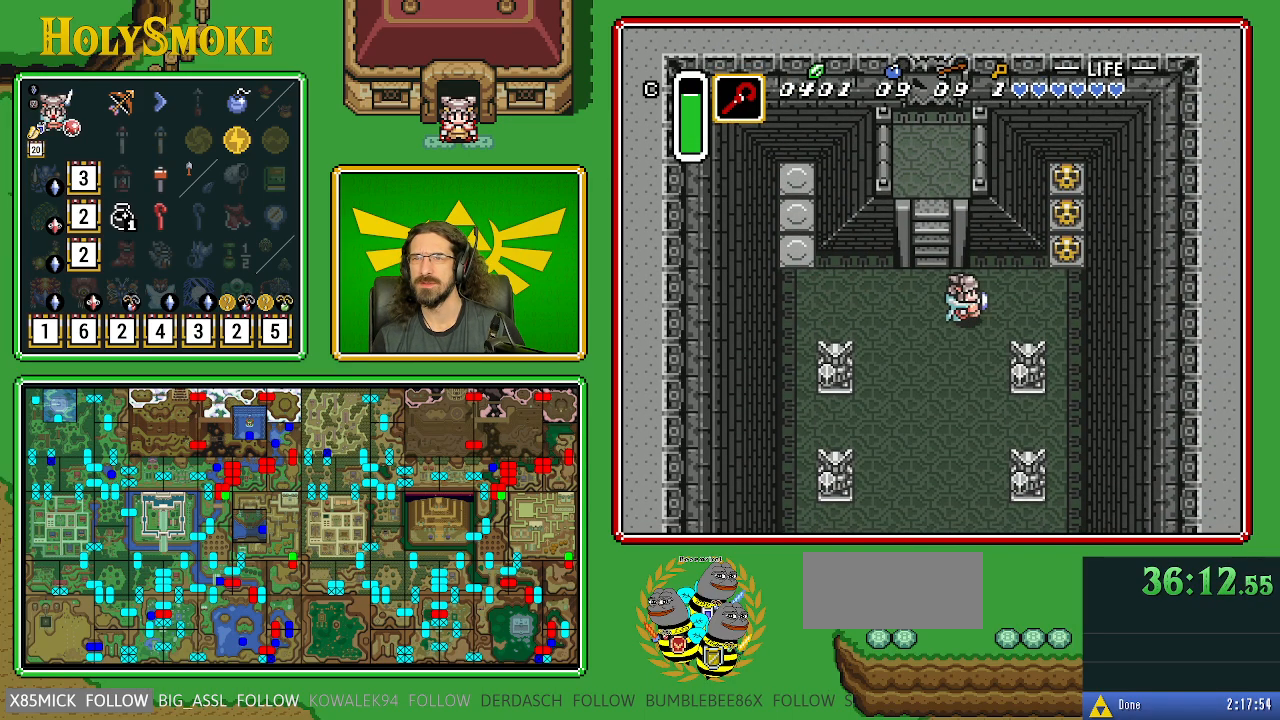
{"buttons": ["DPAD_UP", "DPAD_RIGHT"], "events": [[483, "DPAD_UP", "down"]]}
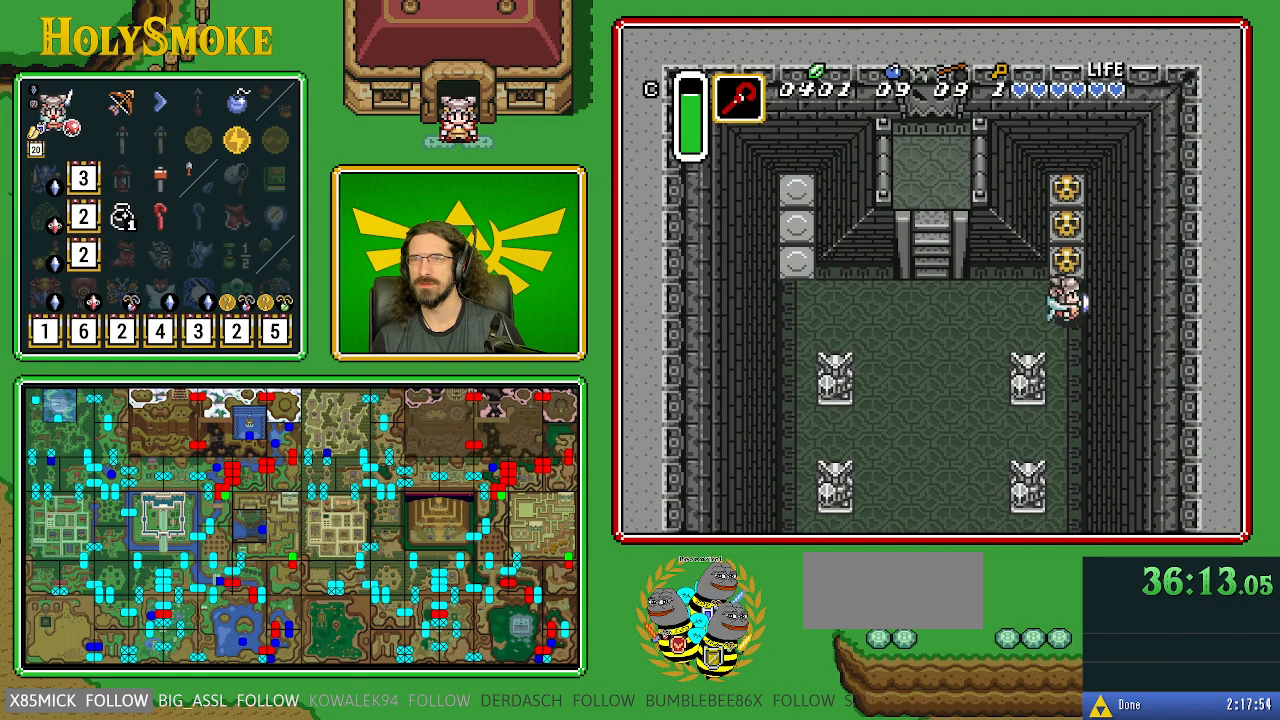
{"buttons": ["DPAD_UP"], "events": [[100, "DPAD_RIGHT", "up"], [133, "A", "down"], [350, "A", "up"]]}
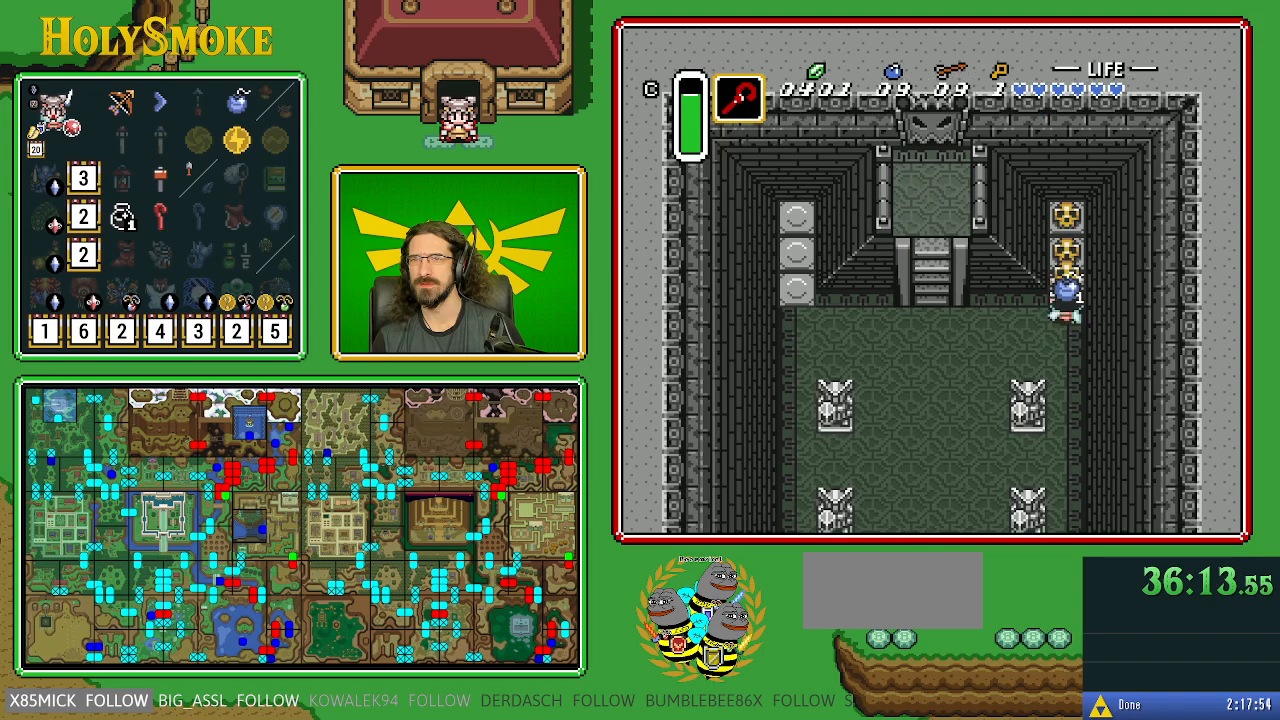
{"buttons": ["A", "DPAD_UP"], "events": [[67, "A", "down"], [200, "A", "up"], [267, "A", "down"]]}
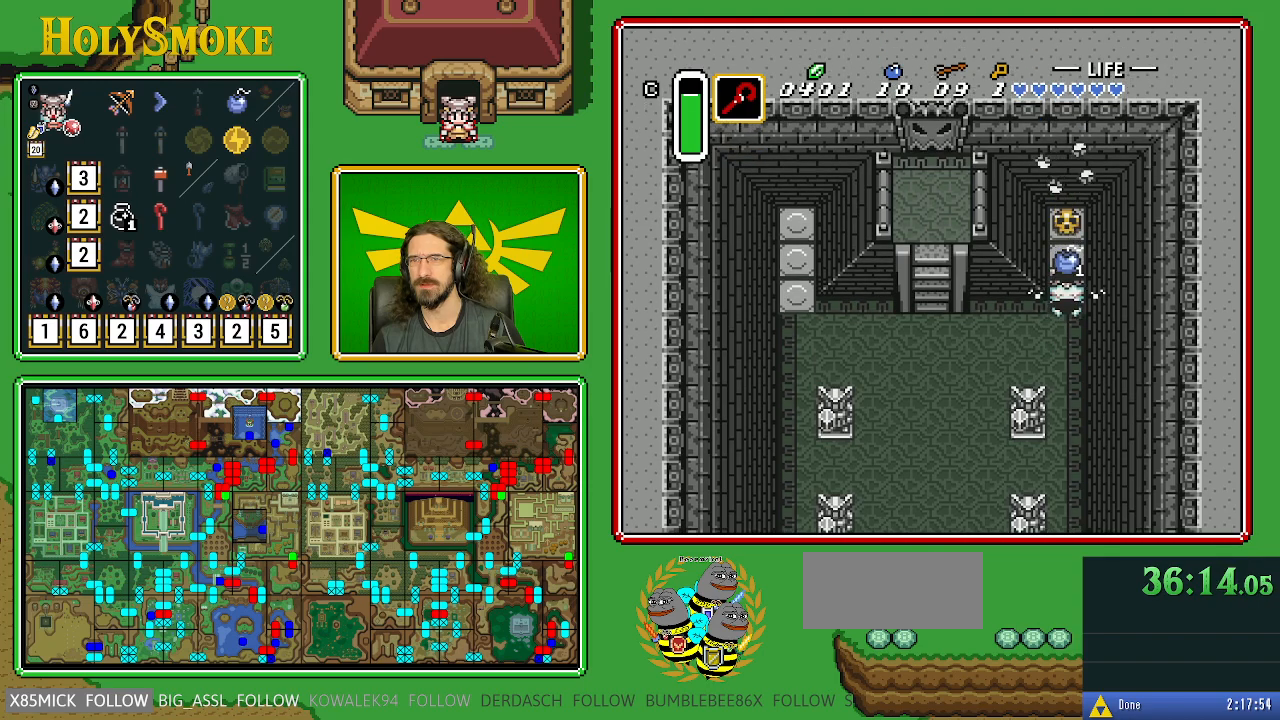
{"buttons": ["A", "DPAD_UP"], "events": [[33, "A", "up"], [200, "A", "down"], [333, "A", "up"], [400, "A", "down"]]}
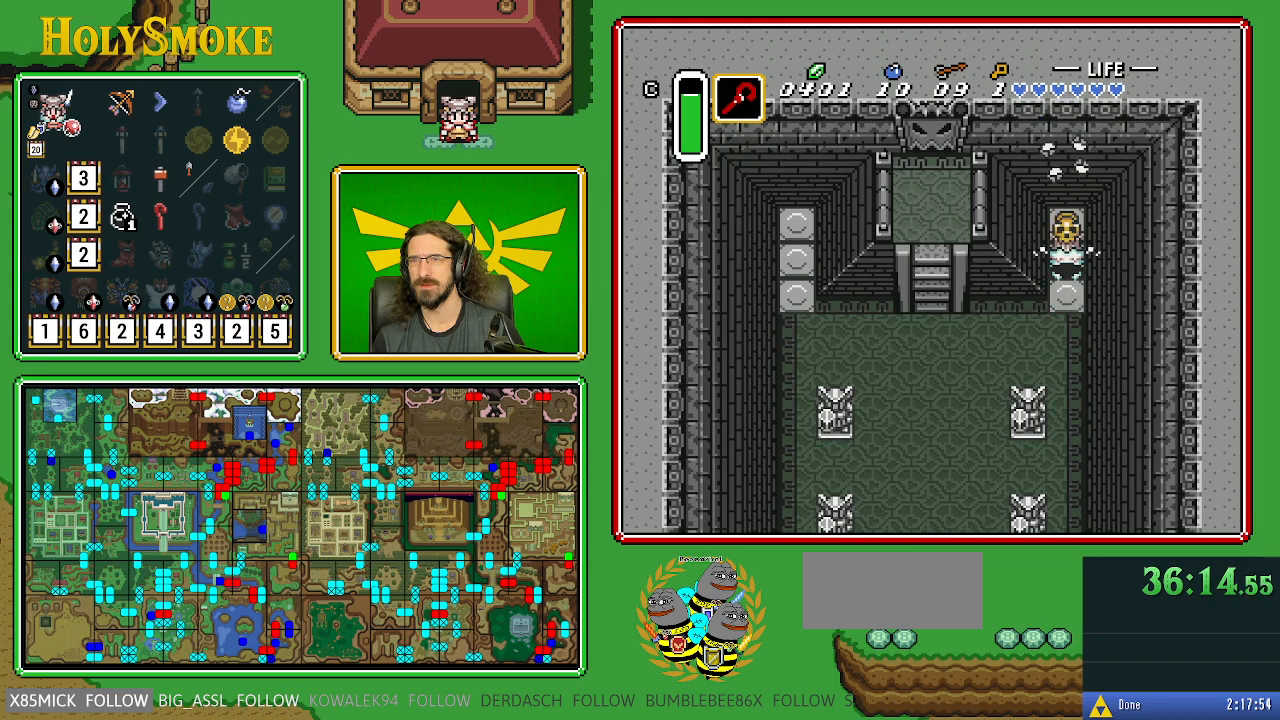
{"buttons": ["A", "DPAD_DOWN"], "events": [[67, "DPAD_UP", "up"], [133, "A", "up"], [200, "DPAD_DOWN", "down"], [383, "A", "down"]]}
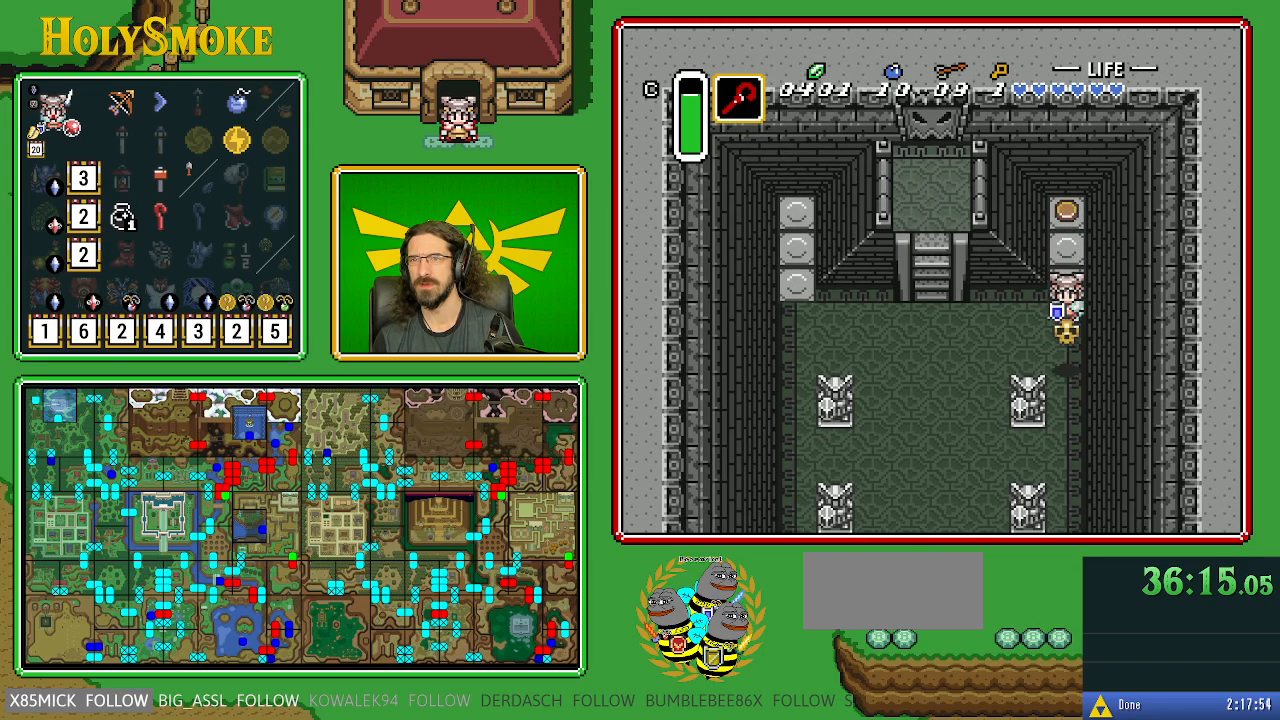
{"buttons": [], "events": [[17, "A", "up"], [50, "DPAD_DOWN", "up"], [67, "DPAD_UP", "down"], [233, "DPAD_UP", "up"], [233, "START", "down"], [417, "START", "up"]]}
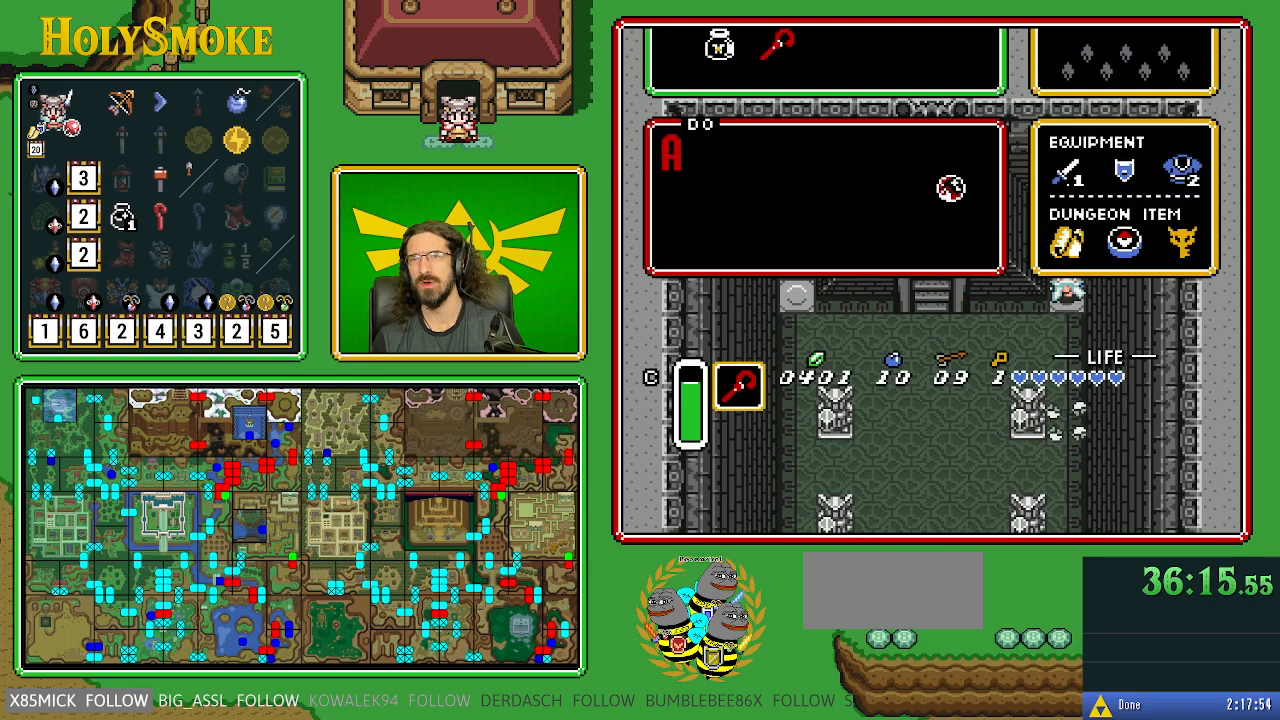
{"buttons": ["START"], "events": [[383, "START", "down"]]}
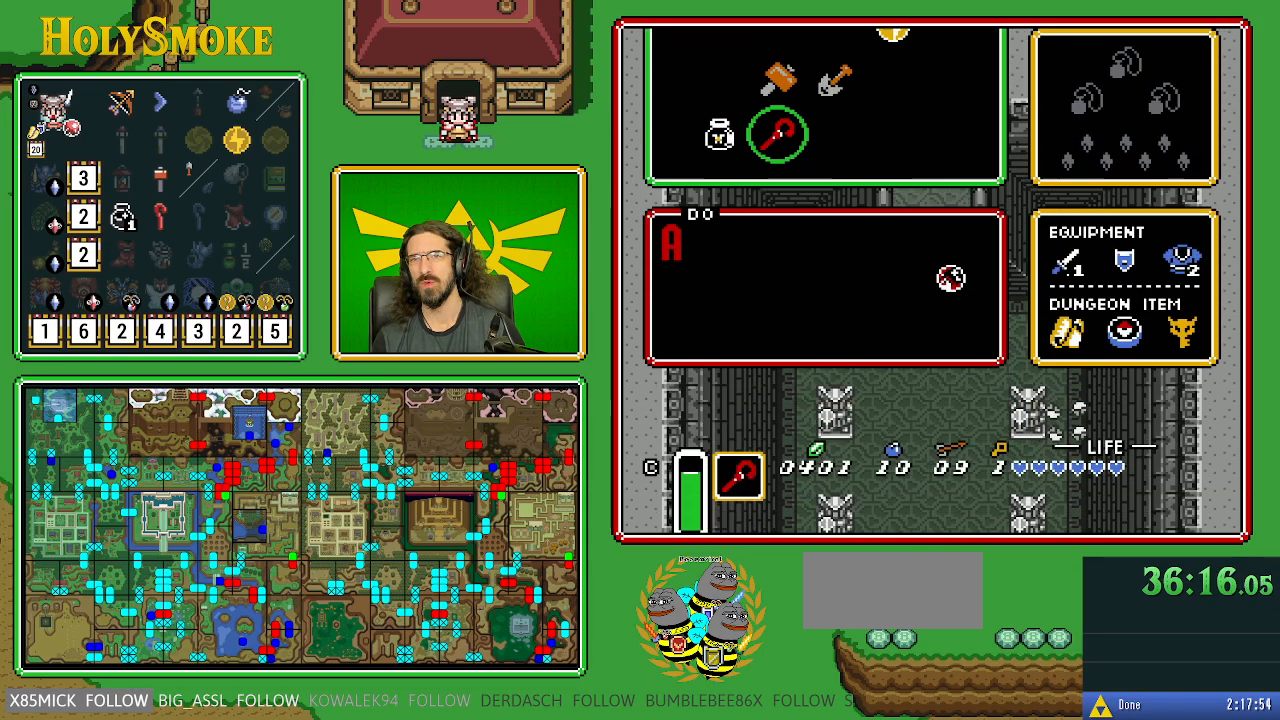
{"buttons": ["Y"], "events": [[67, "START", "up"], [483, "Y", "down"]]}
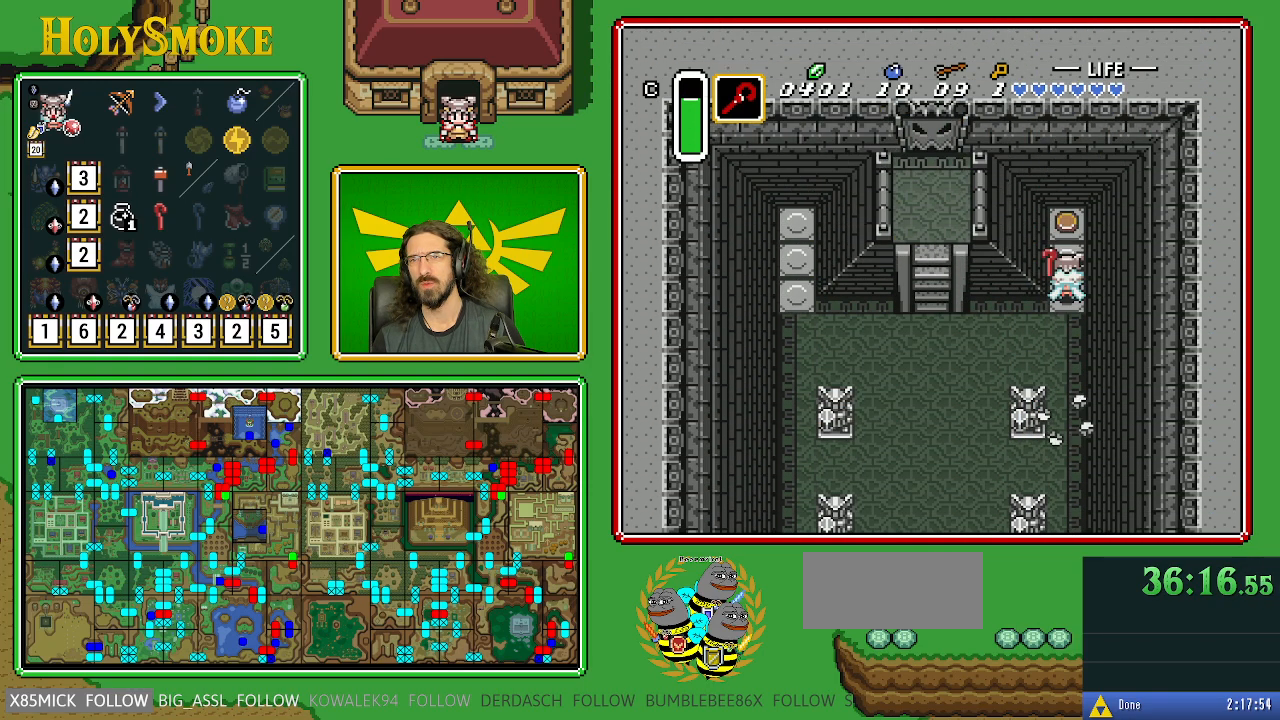
{"buttons": ["DPAD_DOWN"], "events": [[150, "Y", "up"], [200, "DPAD_DOWN", "down"]]}
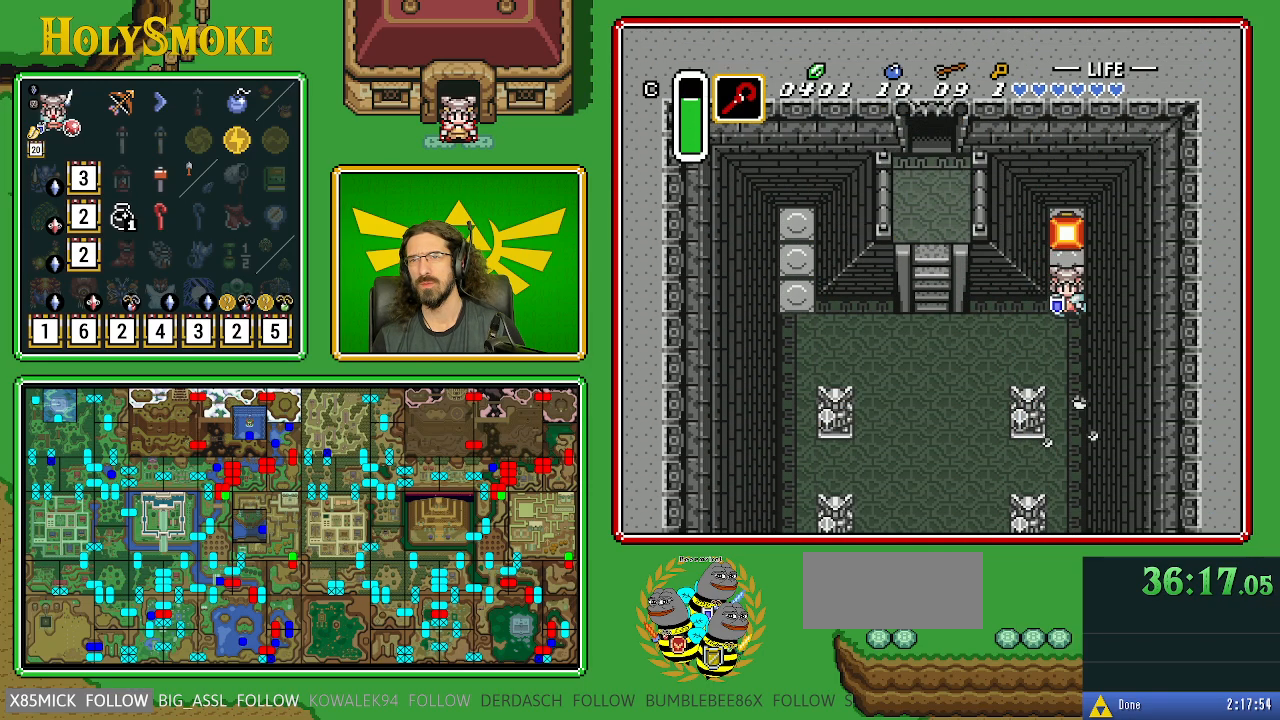
{"buttons": ["DPAD_LEFT"], "events": [[117, "DPAD_LEFT", "down"], [367, "DPAD_DOWN", "up"]]}
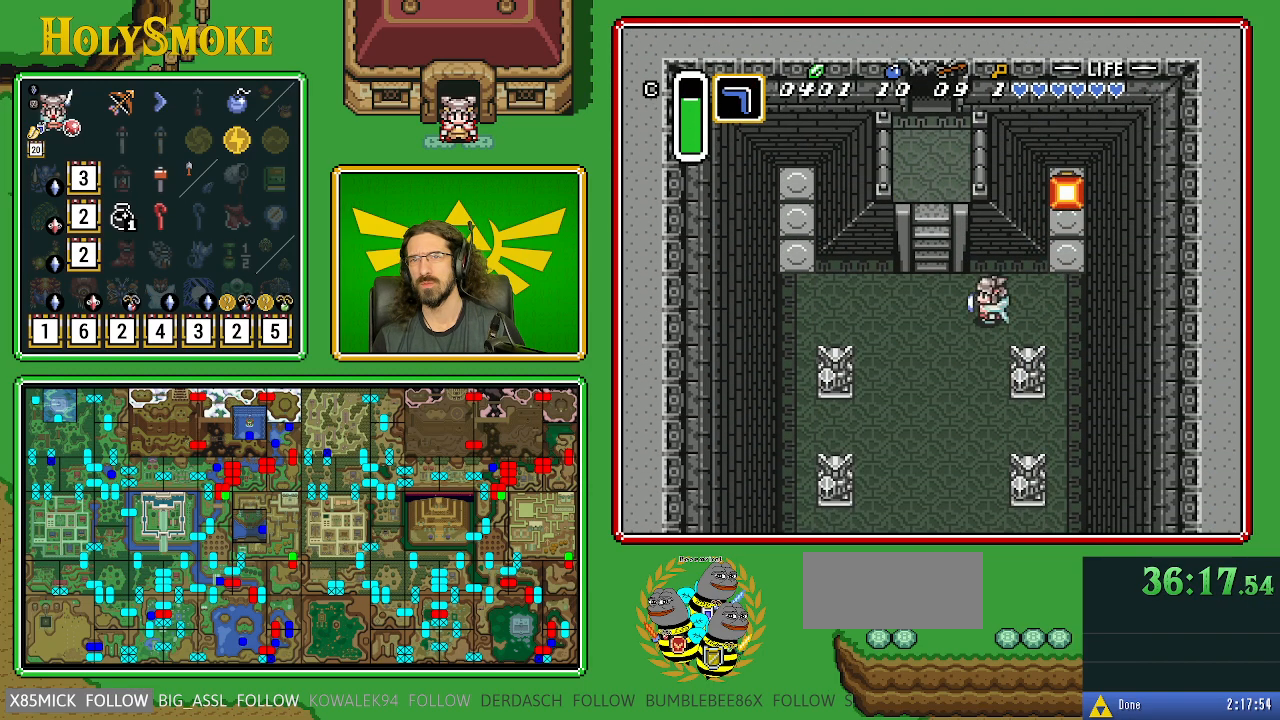
{"buttons": ["DPAD_UP"], "events": [[250, "DPAD_UP", "down"], [283, "DPAD_LEFT", "up"]]}
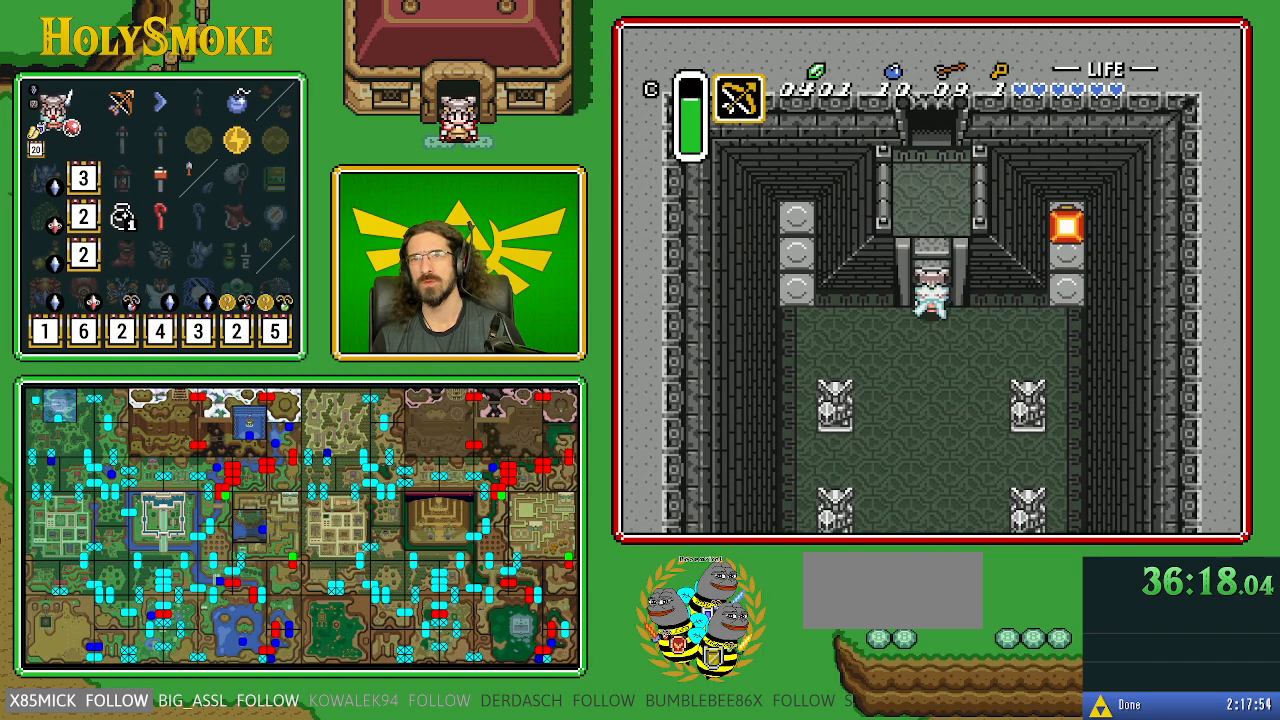
{"buttons": ["DPAD_UP"], "events": []}
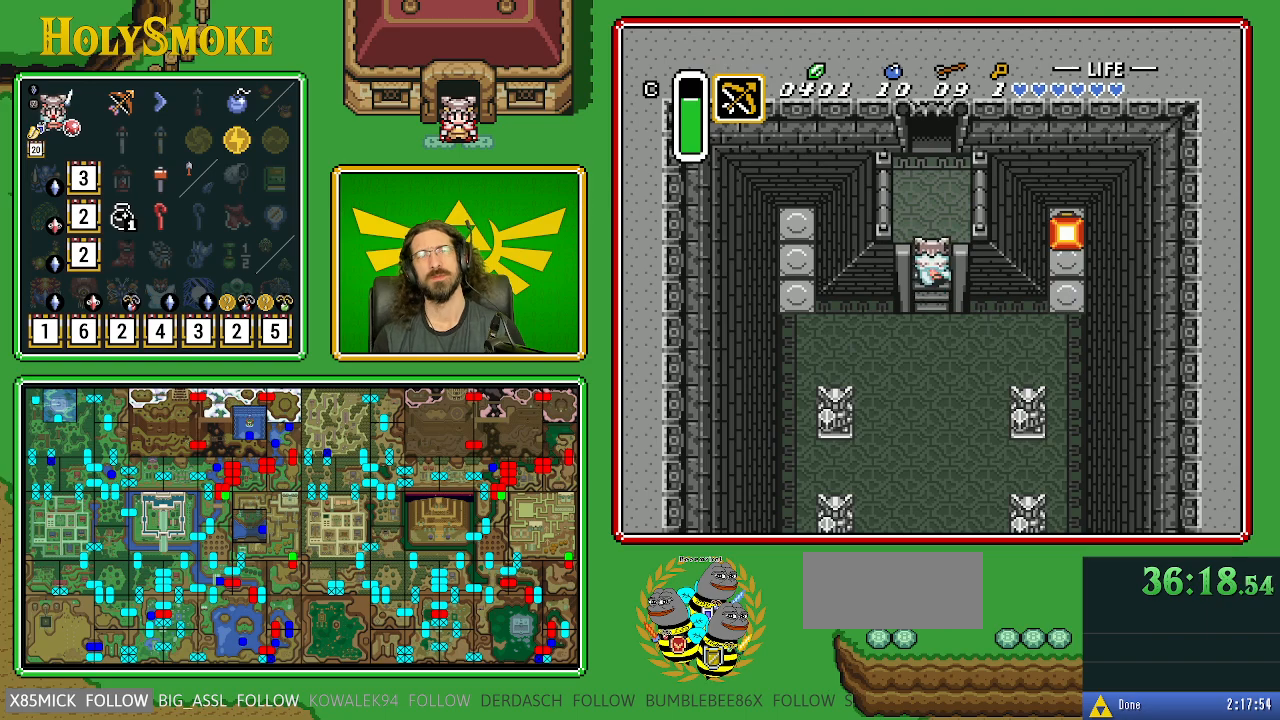
{"buttons": ["DPAD_UP"], "events": []}
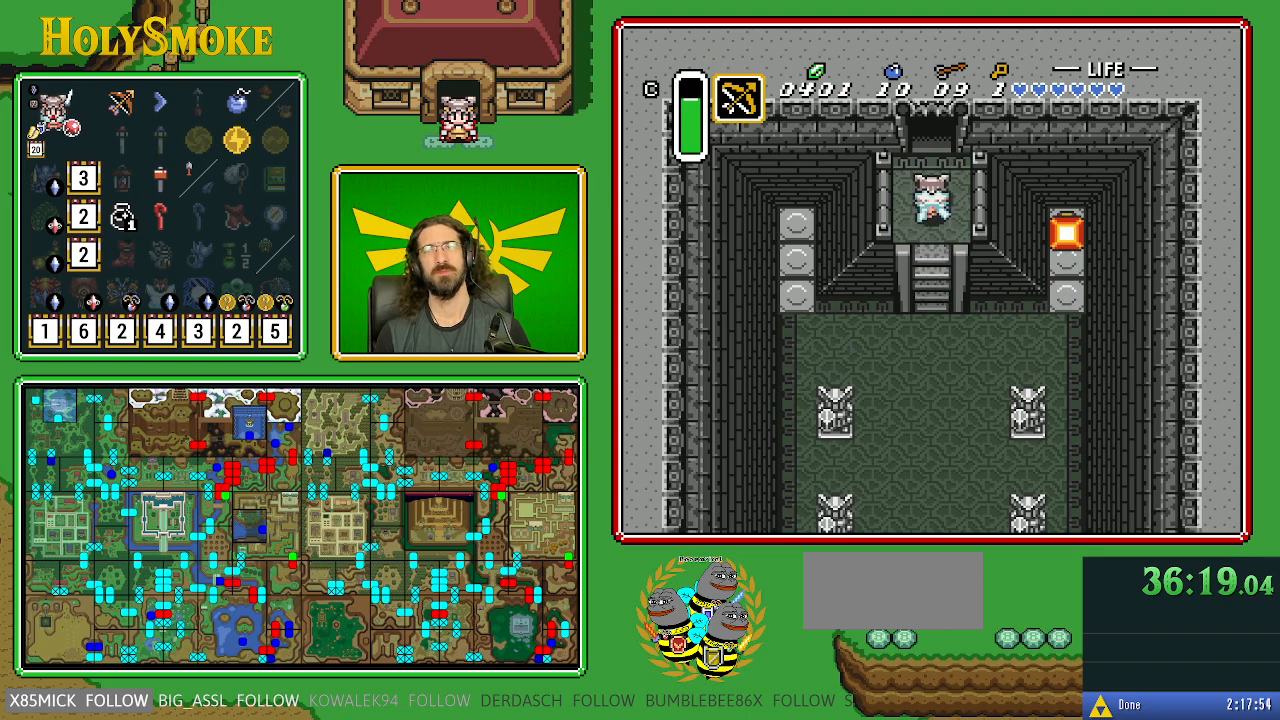
{"buttons": ["DPAD_UP"], "events": []}
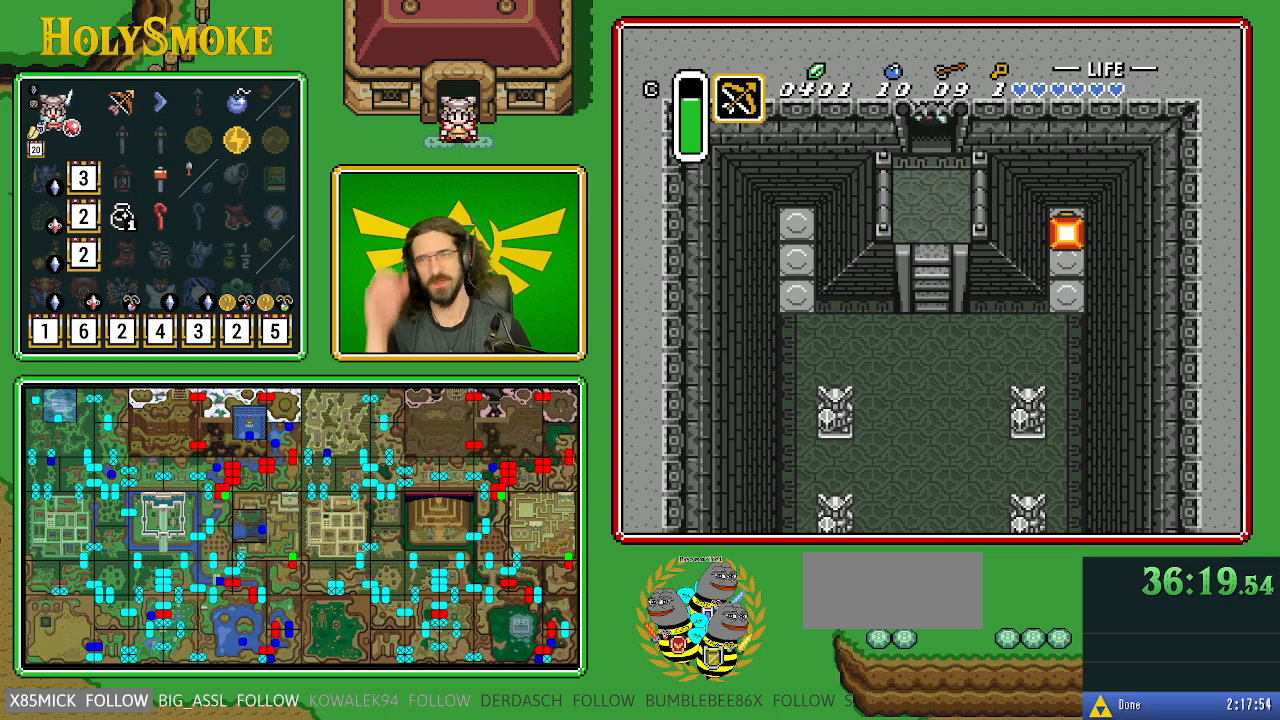
{"buttons": ["DPAD_UP"], "events": []}
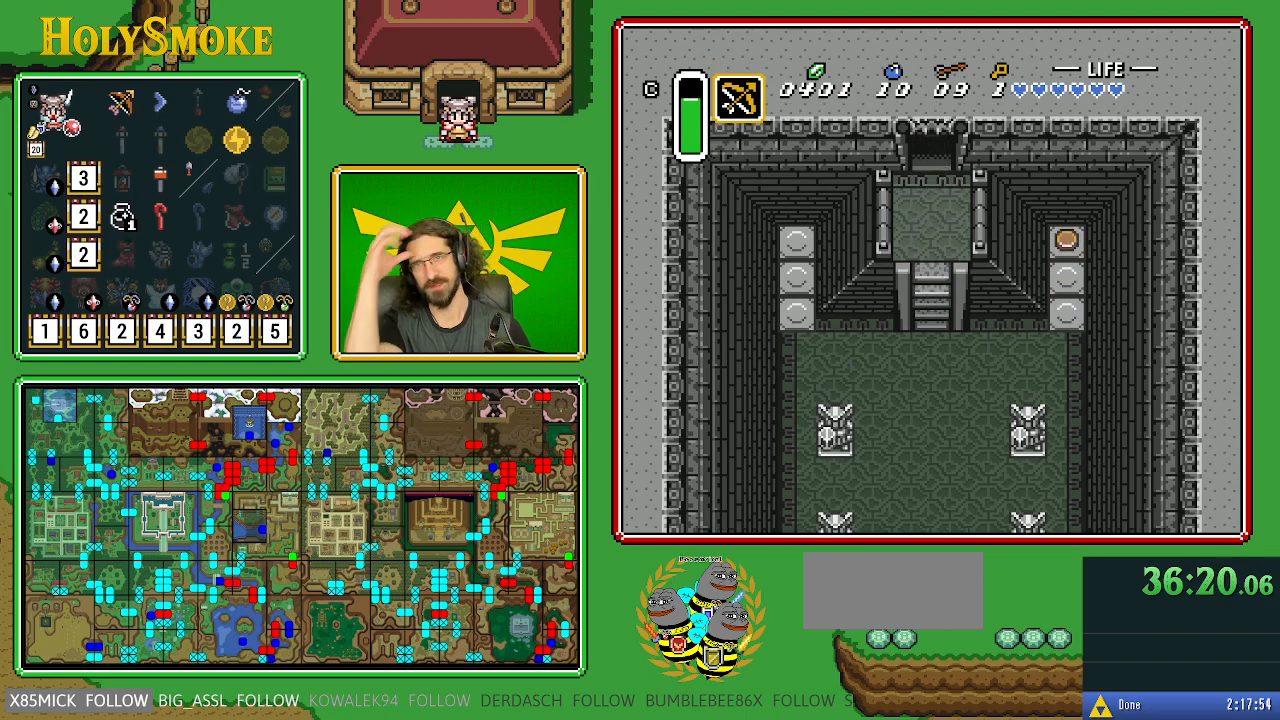
{"buttons": ["DPAD_UP"], "events": []}
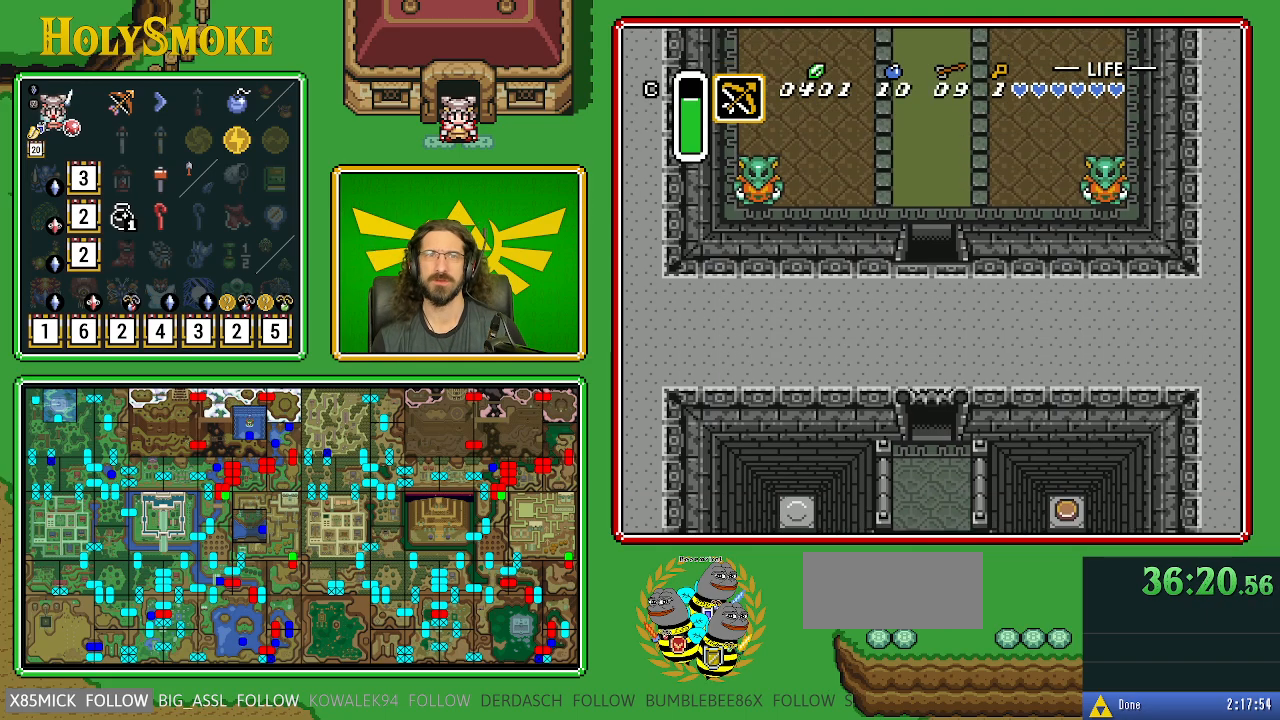
{"buttons": ["DPAD_UP"], "events": []}
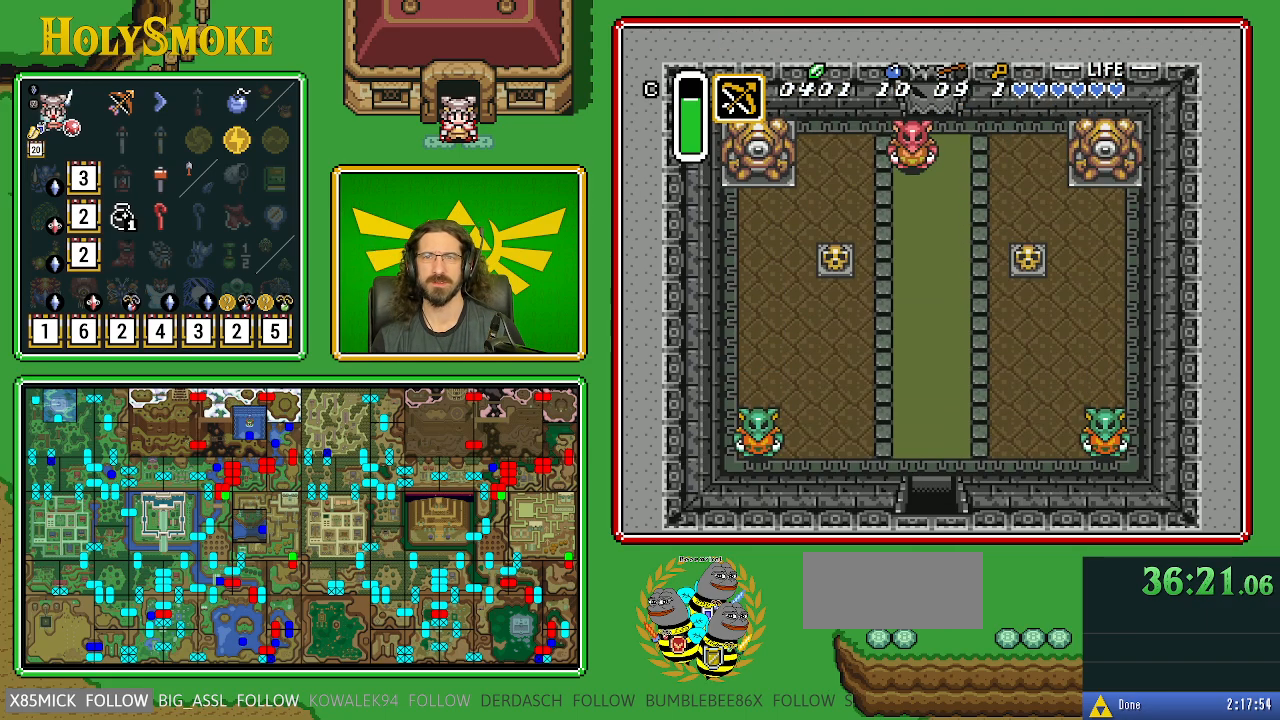
{"buttons": ["DPAD_UP"], "events": []}
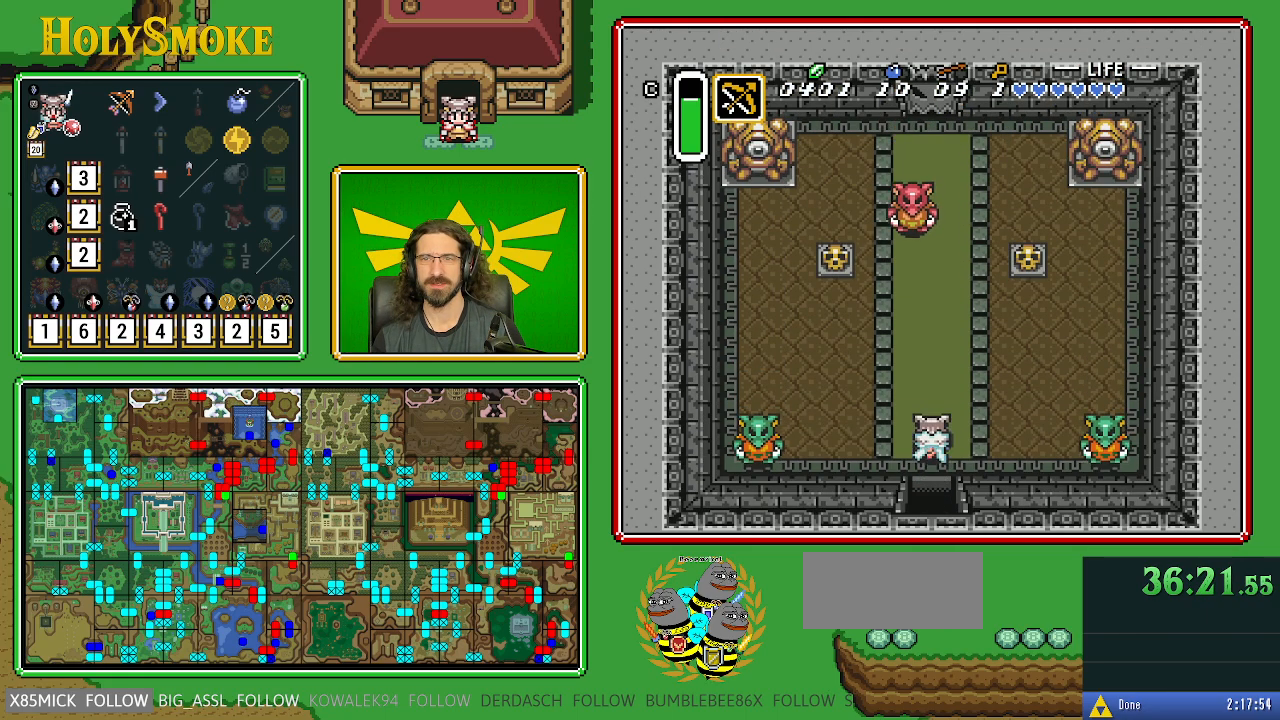
{"buttons": ["Y", "DPAD_UP"], "events": [[100, "DPAD_UP", "up"], [133, "Y", "down"], [500, "DPAD_UP", "down"]]}
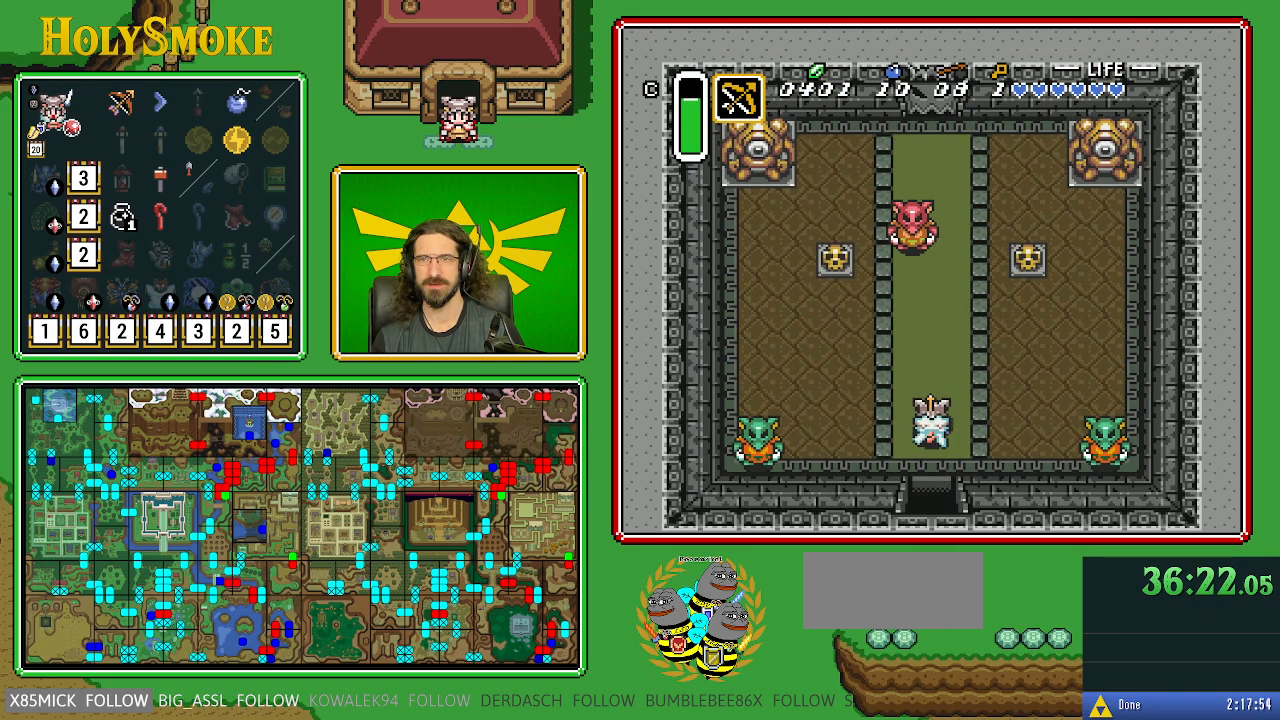
{"buttons": ["Y"], "events": [[50, "Y", "up"], [150, "DPAD_UP", "up"], [233, "Y", "down"], [283, "DPAD_LEFT", "down"], [450, "DPAD_LEFT", "up"]]}
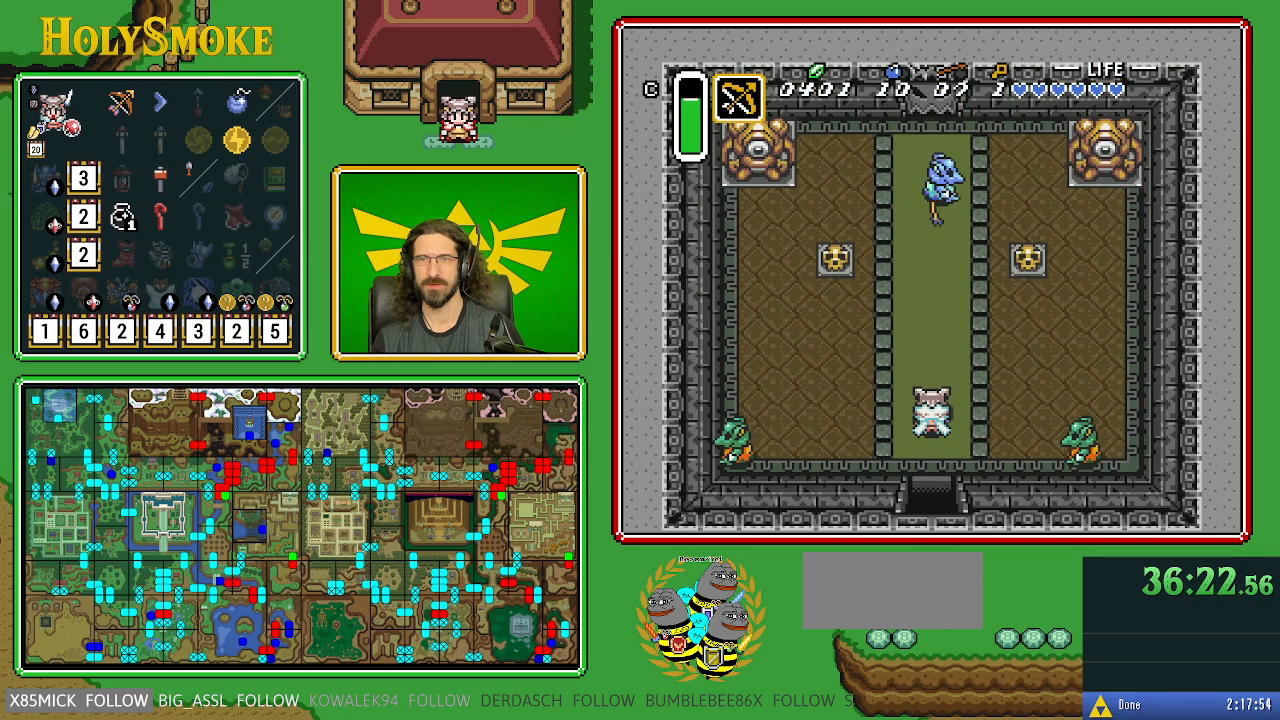
{"buttons": ["DPAD_DOWN"], "events": [[317, "Y", "up"], [383, "DPAD_DOWN", "down"]]}
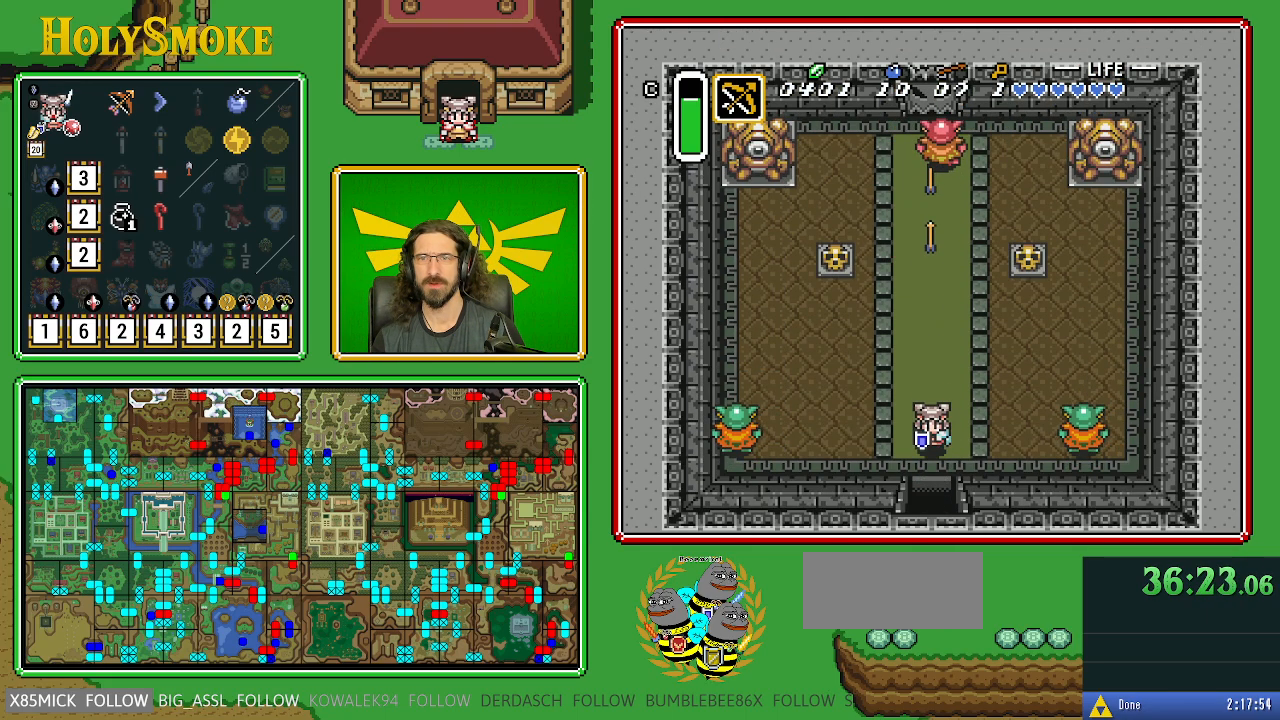
{"buttons": ["Y"], "events": [[33, "DPAD_DOWN", "up"], [33, "DPAD_RIGHT", "down"], [233, "DPAD_RIGHT", "up"], [417, "Y", "down"]]}
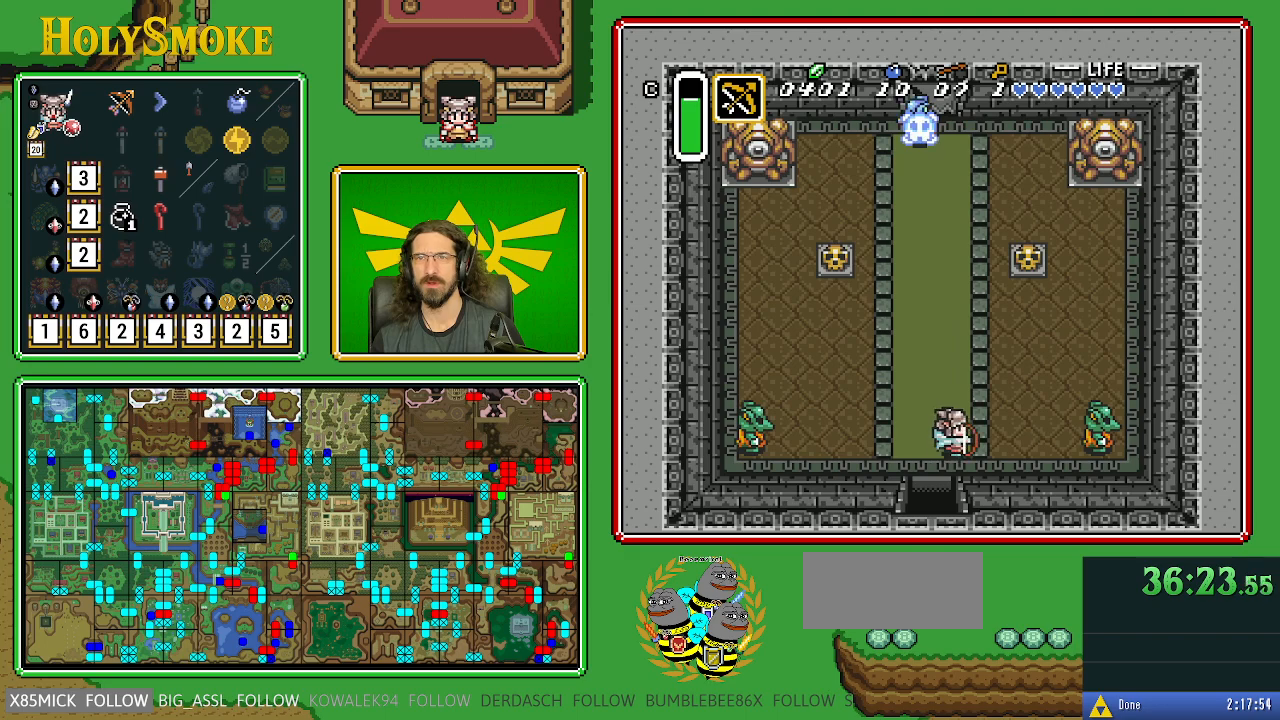
{"buttons": ["DPAD_LEFT"], "events": [[333, "Y", "up"], [433, "DPAD_LEFT", "down"]]}
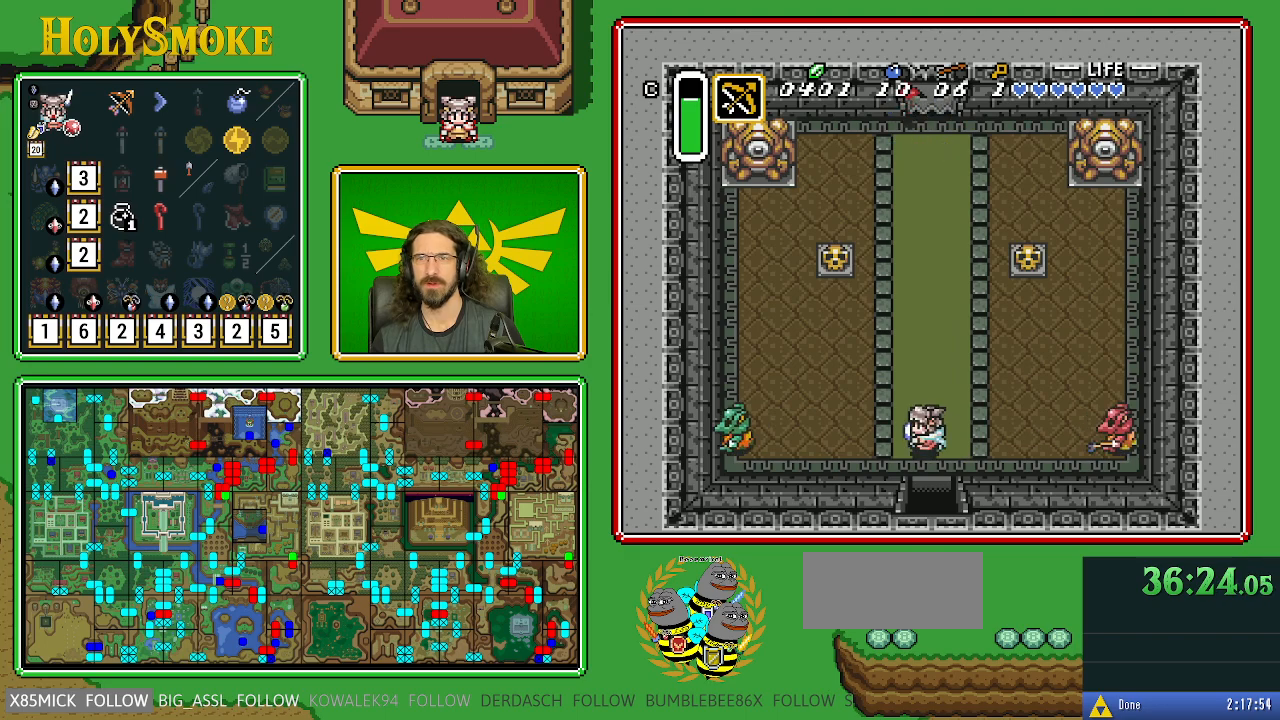
{"buttons": [], "events": [[67, "DPAD_LEFT", "up"], [67, "Y", "down"], [467, "Y", "up"]]}
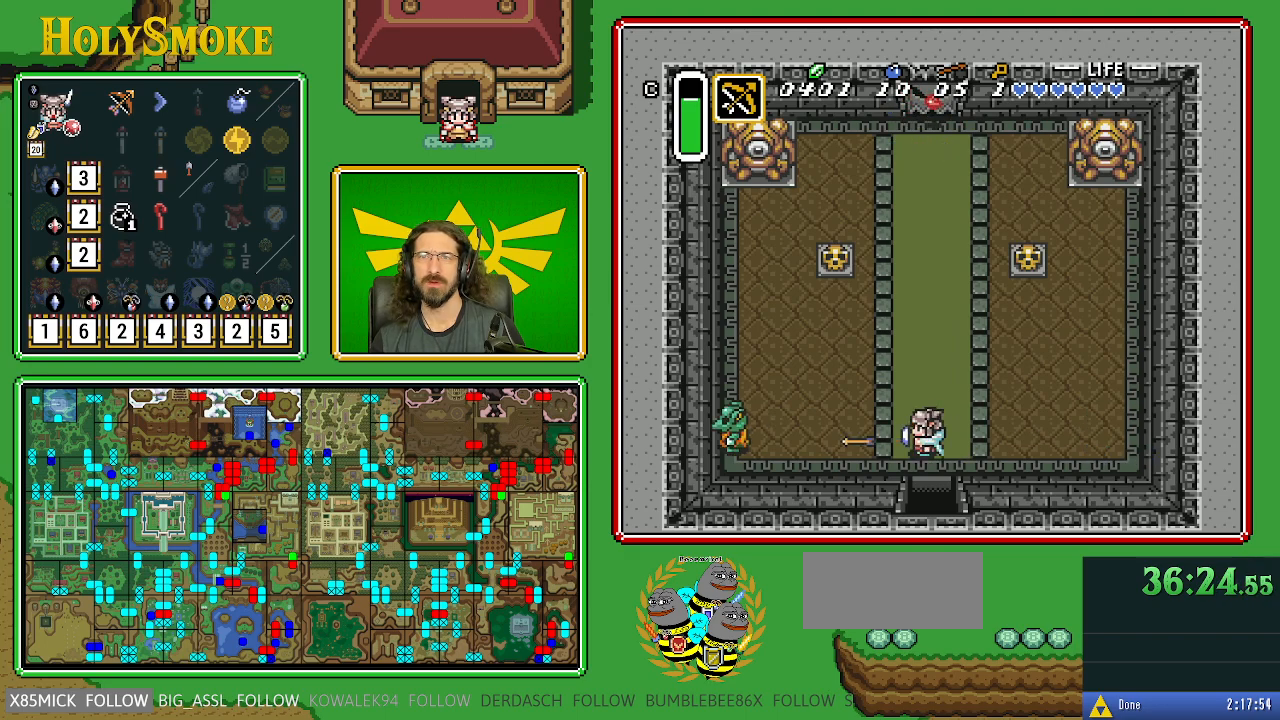
{"buttons": ["DPAD_UP", "DPAD_LEFT"], "events": [[317, "DPAD_LEFT", "down"], [317, "DPAD_UP", "down"]]}
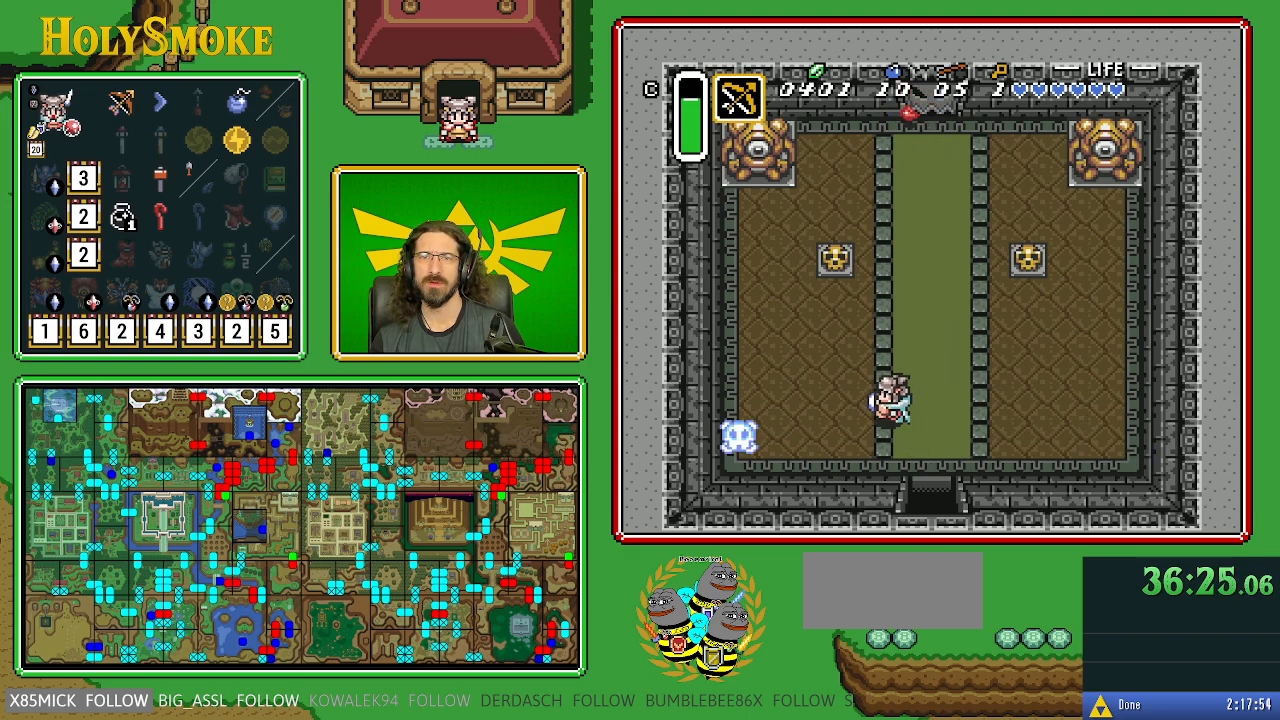
{"buttons": ["DPAD_UP"], "events": [[367, "DPAD_LEFT", "up"]]}
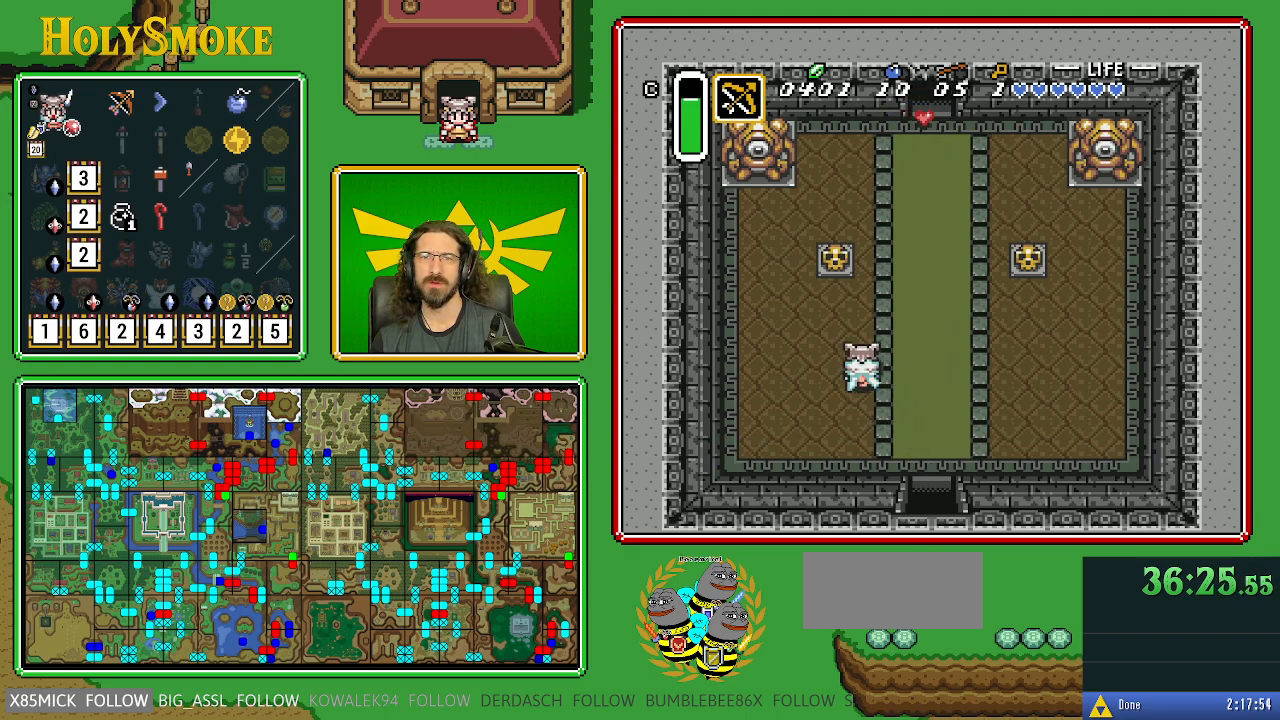
{"buttons": ["A", "DPAD_UP"], "events": [[217, "DPAD_LEFT", "down"], [333, "DPAD_LEFT", "up"], [467, "A", "down"]]}
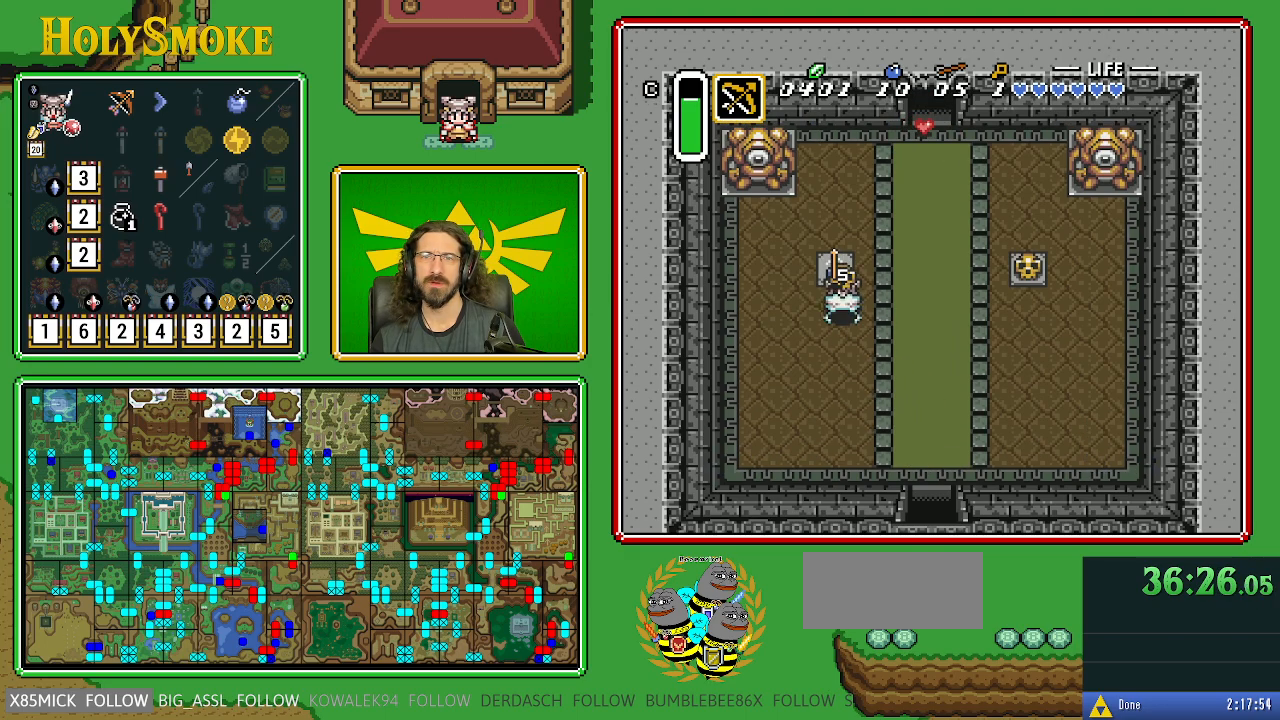
{"buttons": ["A", "DPAD_UP"], "events": [[183, "A", "up"], [500, "A", "down"]]}
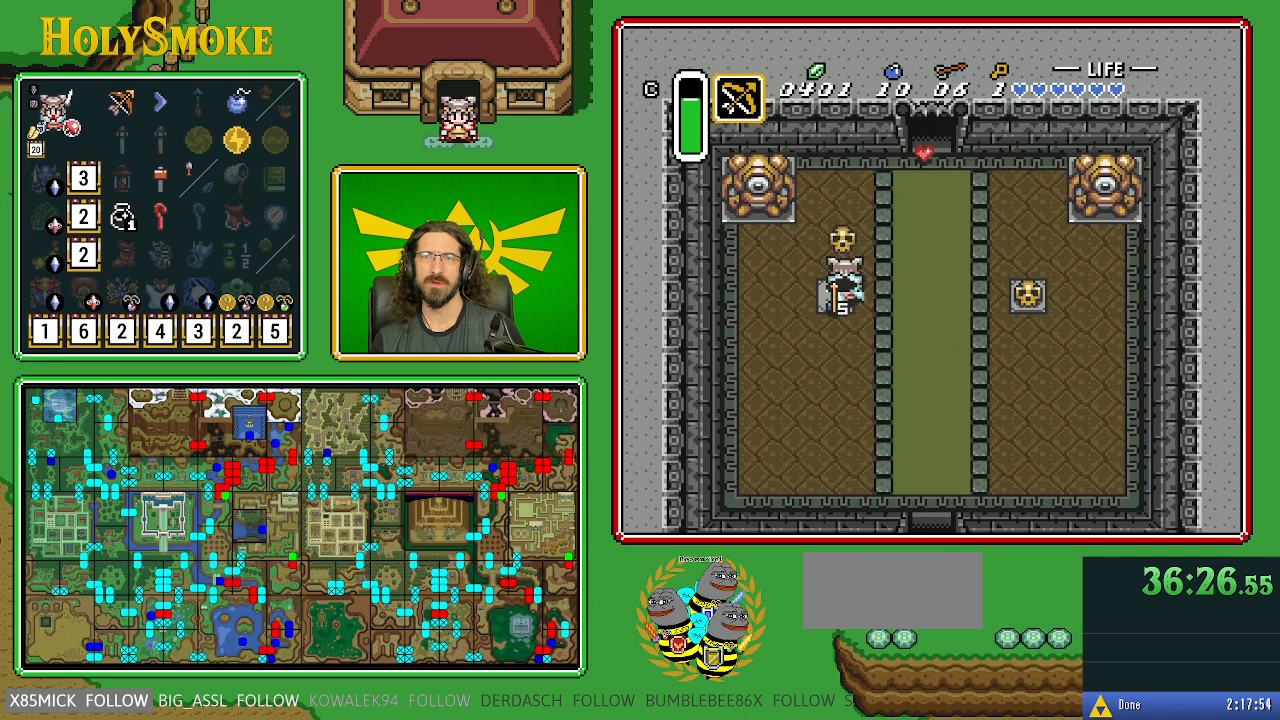
{"buttons": ["DPAD_RIGHT"], "events": [[17, "DPAD_RIGHT", "down"], [50, "DPAD_UP", "up"], [167, "A", "up"]]}